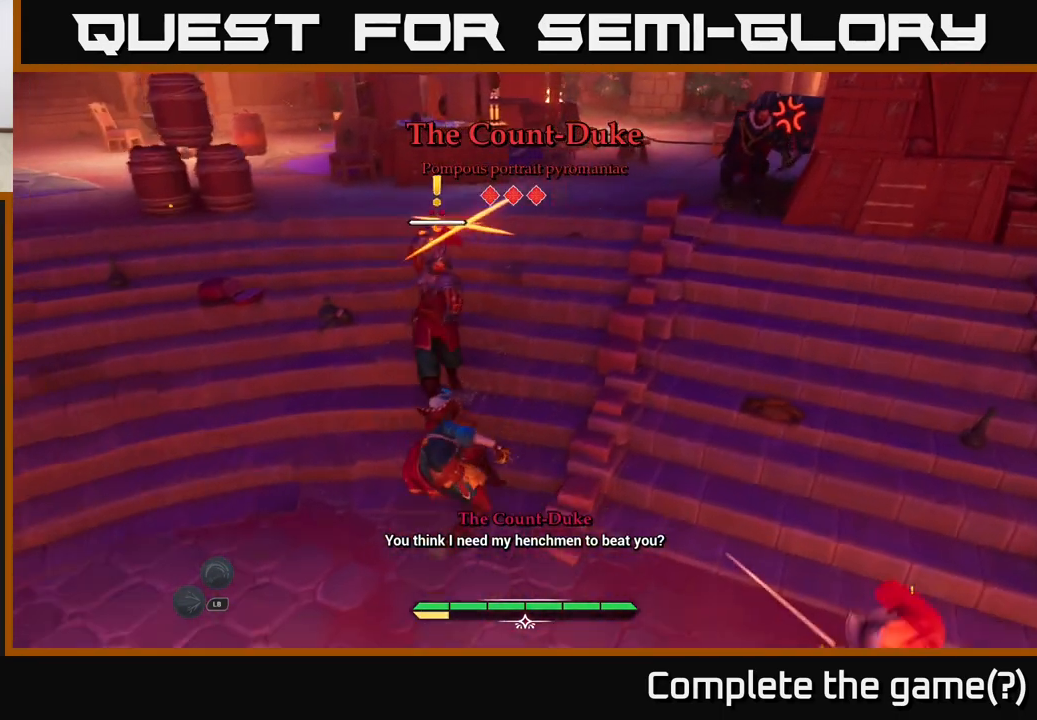
Gameplay with a controller (Xbox layout); each line is a JSON object with the inputs held at the frame after it. "events" lists button and stick changes between this image and that frame as [ms after this image, input, new state], when the widget could be followed in between.
{"buttons": [], "left_stick": "center", "right_stick": "center", "events": [[67, "left_stick", "left"], [117, "B", "down"], [200, "B", "up"], [367, "left_stick", "center"]]}
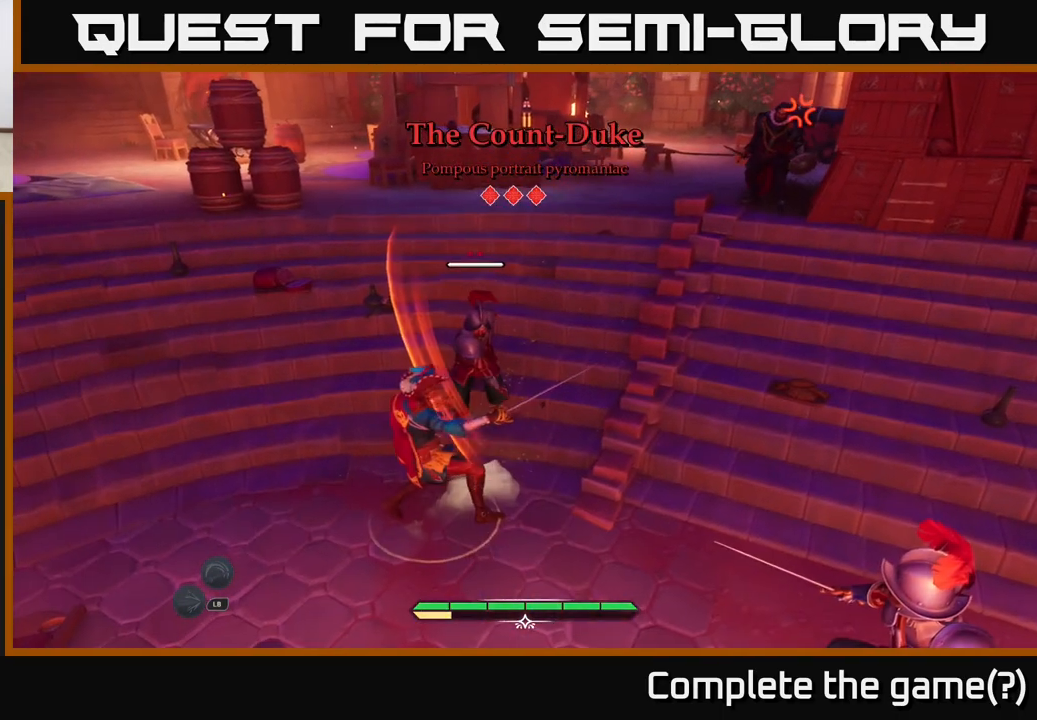
{"buttons": [], "left_stick": "up-right", "right_stick": "center", "events": [[17, "left_stick", "up-right"], [200, "R2", "down"], [300, "R2", "up"]]}
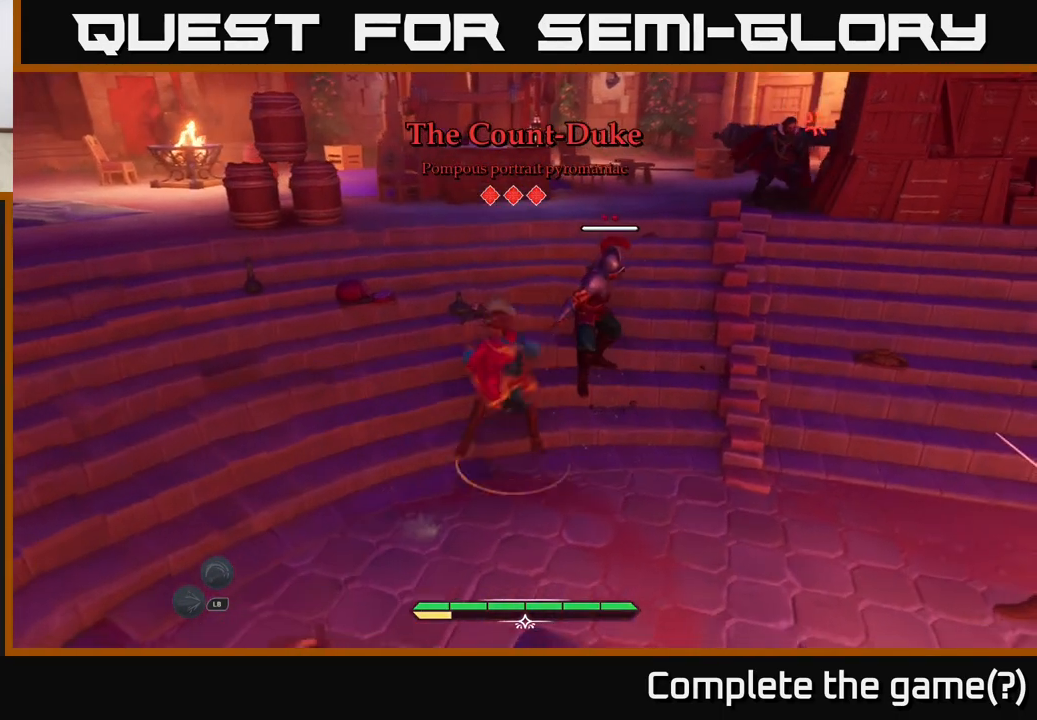
{"buttons": ["X"], "left_stick": "up-right", "right_stick": "center", "events": [[467, "X", "down"]]}
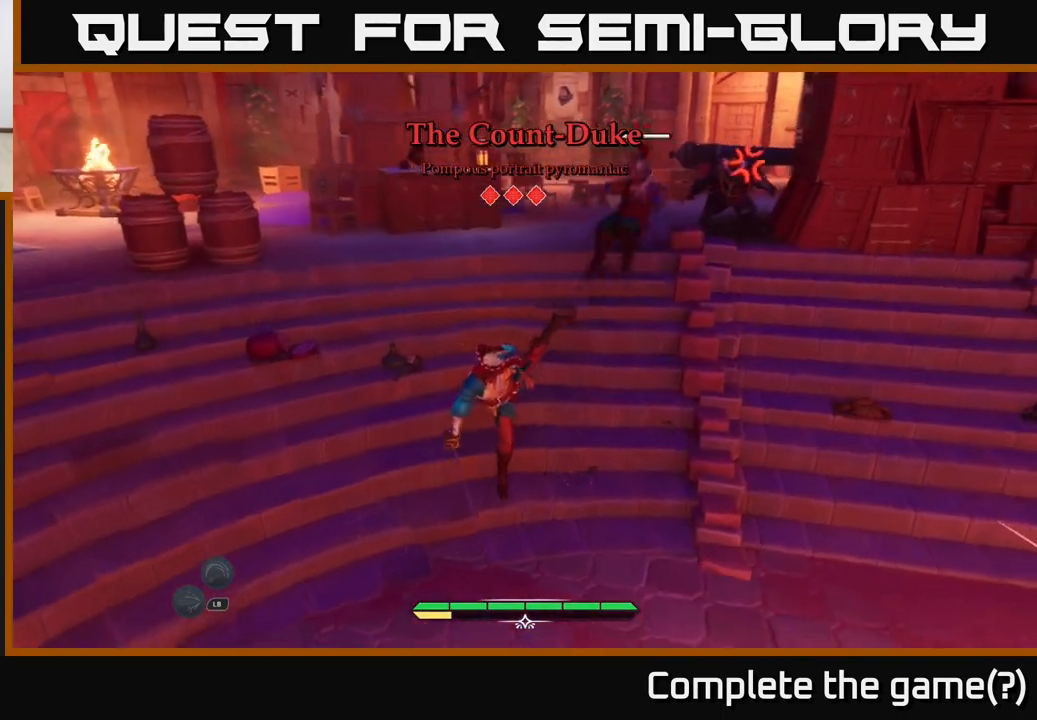
{"buttons": [], "left_stick": "up-right", "right_stick": "center", "events": [[50, "X", "up"], [333, "X", "down"], [417, "X", "up"]]}
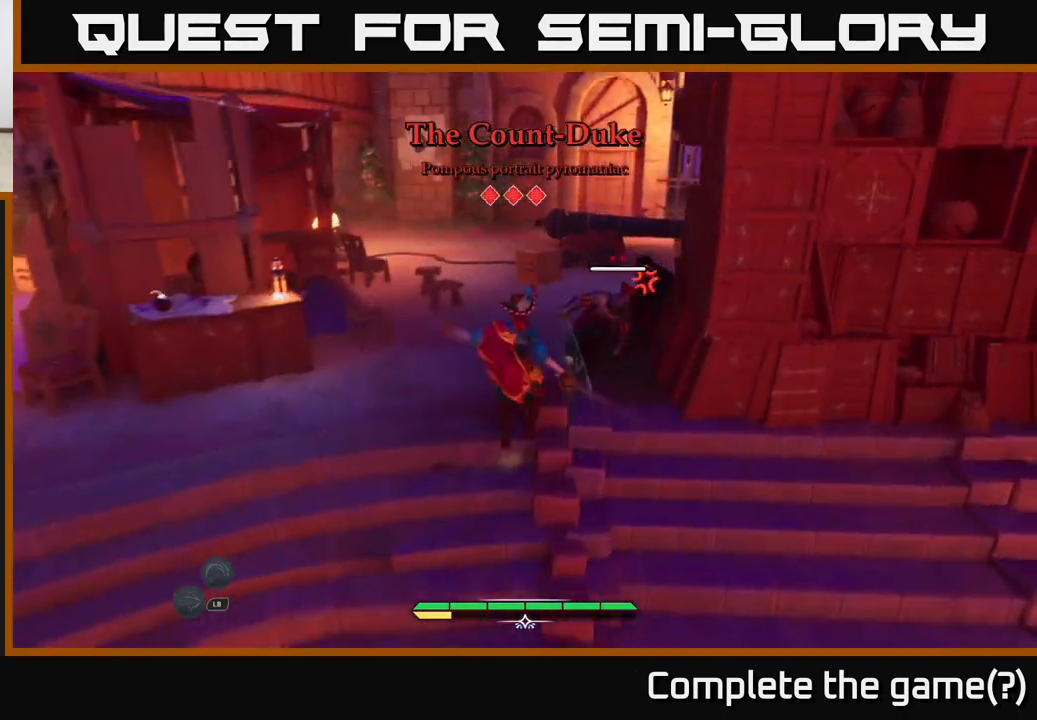
{"buttons": [], "left_stick": "up-right", "right_stick": "center", "events": [[17, "X", "down"], [50, "left_stick", "center"], [67, "X", "up"], [183, "X", "down"], [250, "X", "up"], [333, "X", "down"], [350, "left_stick", "up-right"], [433, "X", "up"]]}
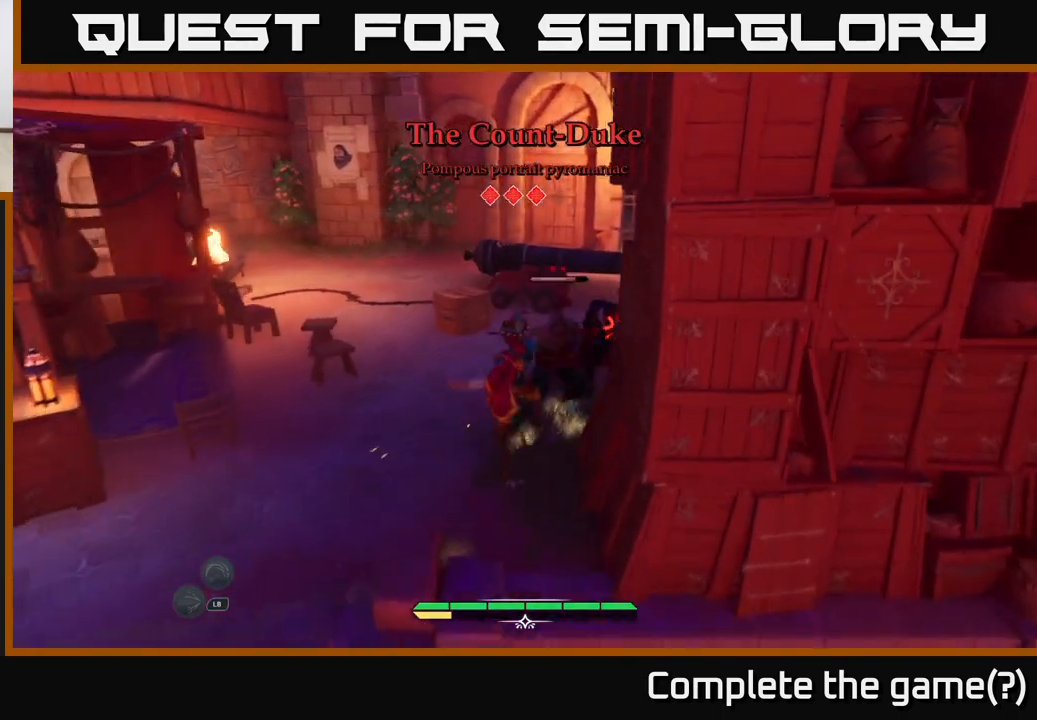
{"buttons": [], "left_stick": "center", "right_stick": "center", "events": [[17, "X", "down"], [117, "X", "up"], [217, "X", "down"], [300, "X", "up"], [317, "left_stick", "center"], [400, "X", "down"], [500, "X", "up"]]}
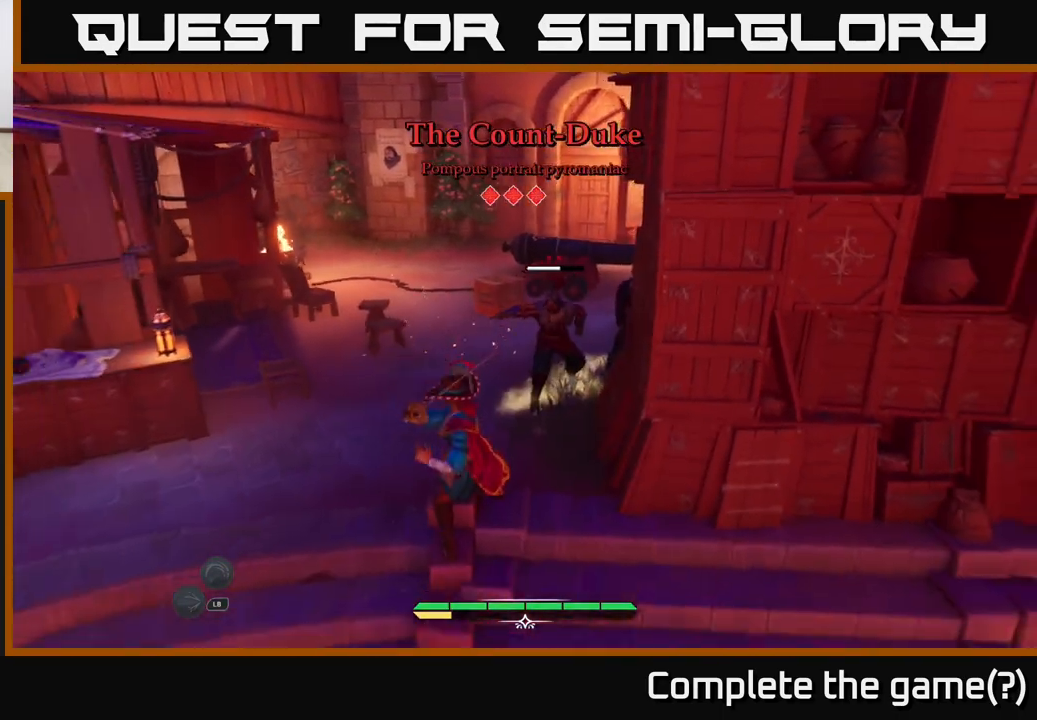
{"buttons": ["B"], "left_stick": "down-left", "right_stick": "center", "events": [[283, "left_stick", "left"], [300, "B", "down"], [383, "B", "up"], [400, "left_stick", "down-left"], [450, "B", "down"]]}
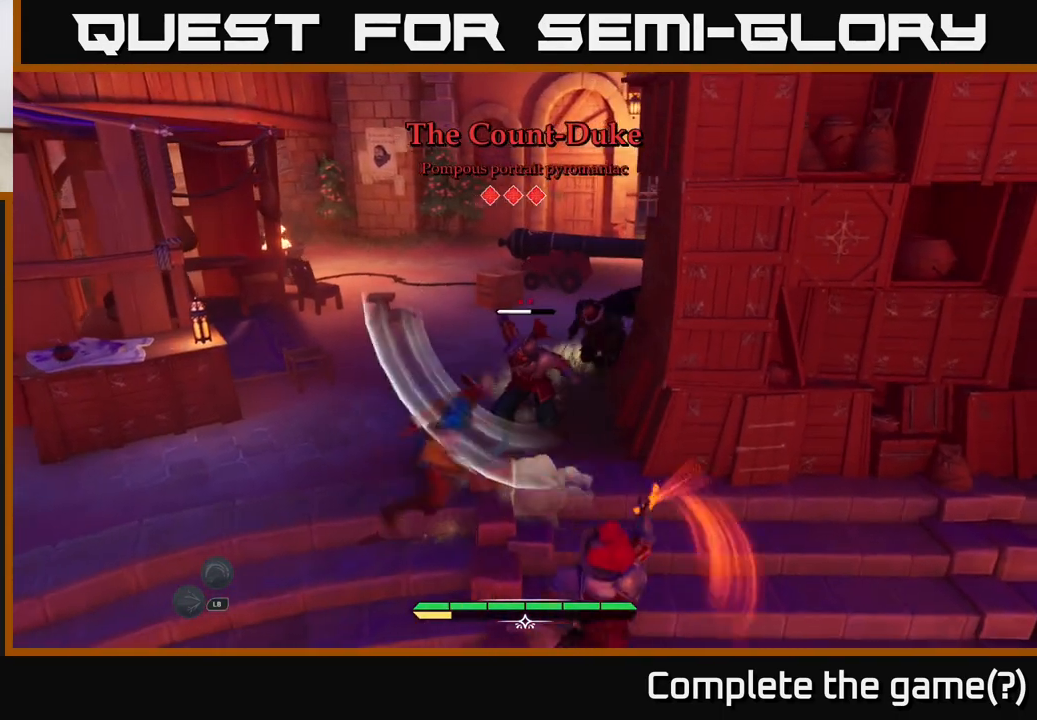
{"buttons": [], "left_stick": "center", "right_stick": "center", "events": [[17, "B", "up"], [67, "left_stick", "center"]]}
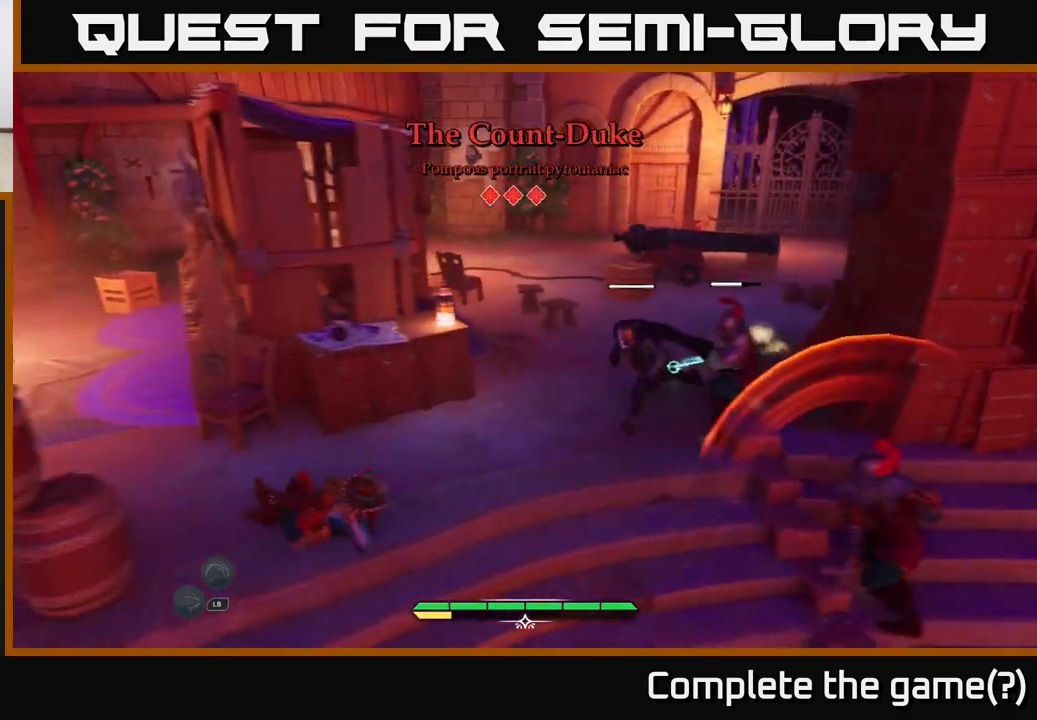
{"buttons": [], "left_stick": "down-right", "right_stick": "center", "events": [[183, "left_stick", "right"], [267, "left_stick", "down-right"], [433, "Y", "down"], [483, "Y", "up"]]}
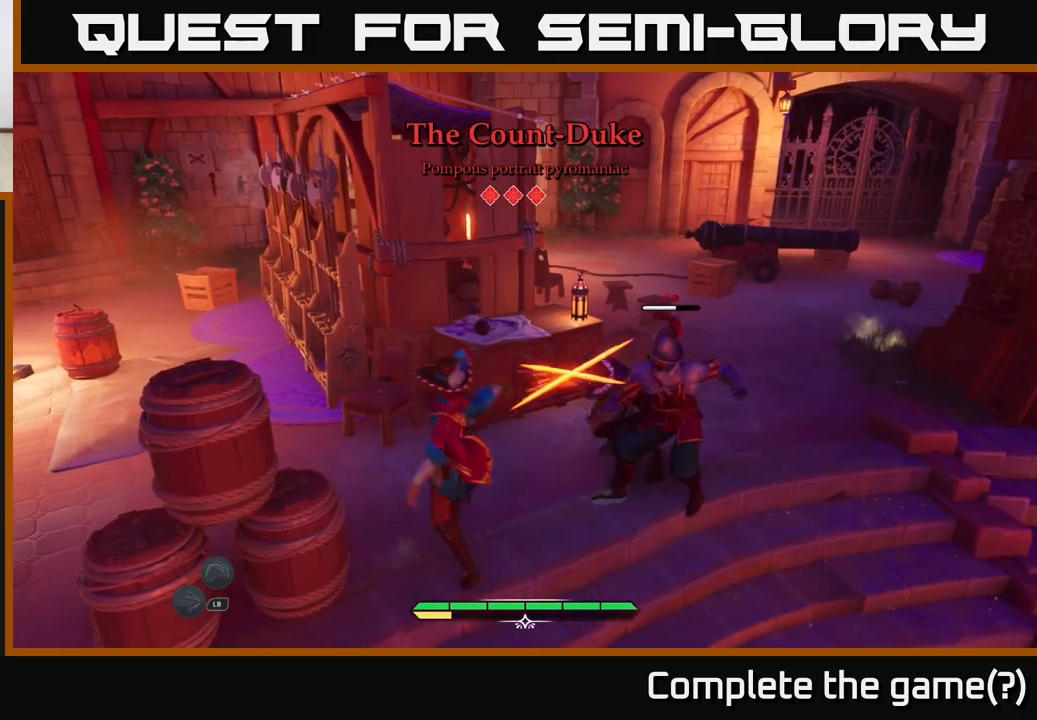
{"buttons": [], "left_stick": "down-right", "right_stick": "center", "events": [[267, "B", "down"], [333, "B", "up"], [400, "B", "down"], [467, "B", "up"]]}
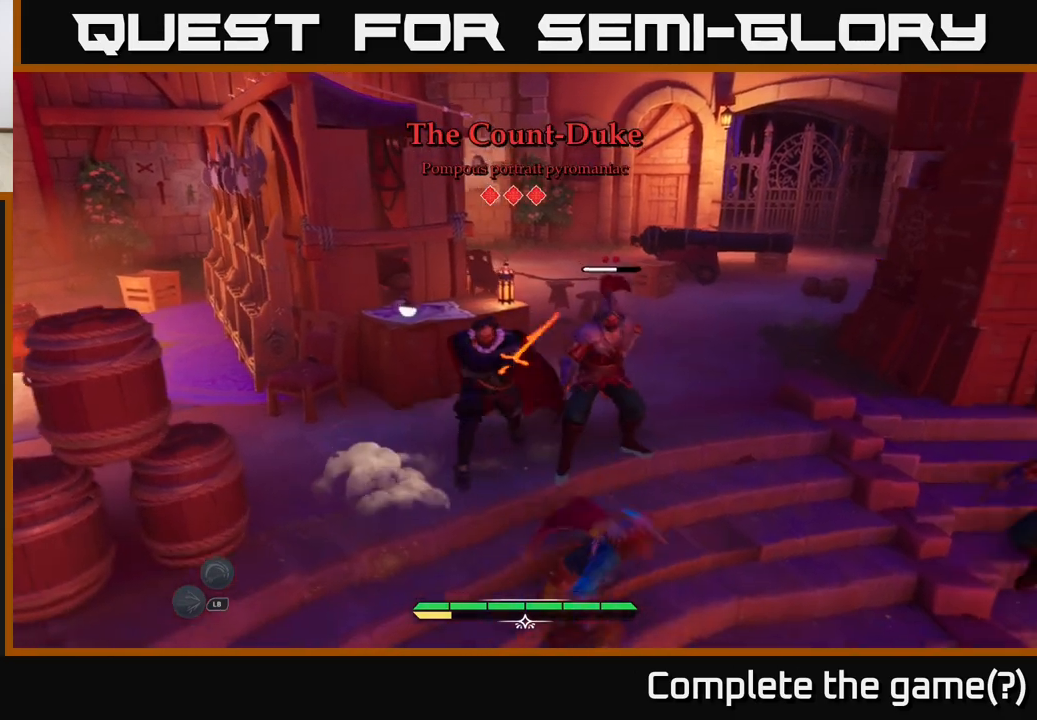
{"buttons": [], "left_stick": "down-left", "right_stick": "center", "events": [[133, "left_stick", "right"], [317, "left_stick", "down"], [450, "left_stick", "down-left"]]}
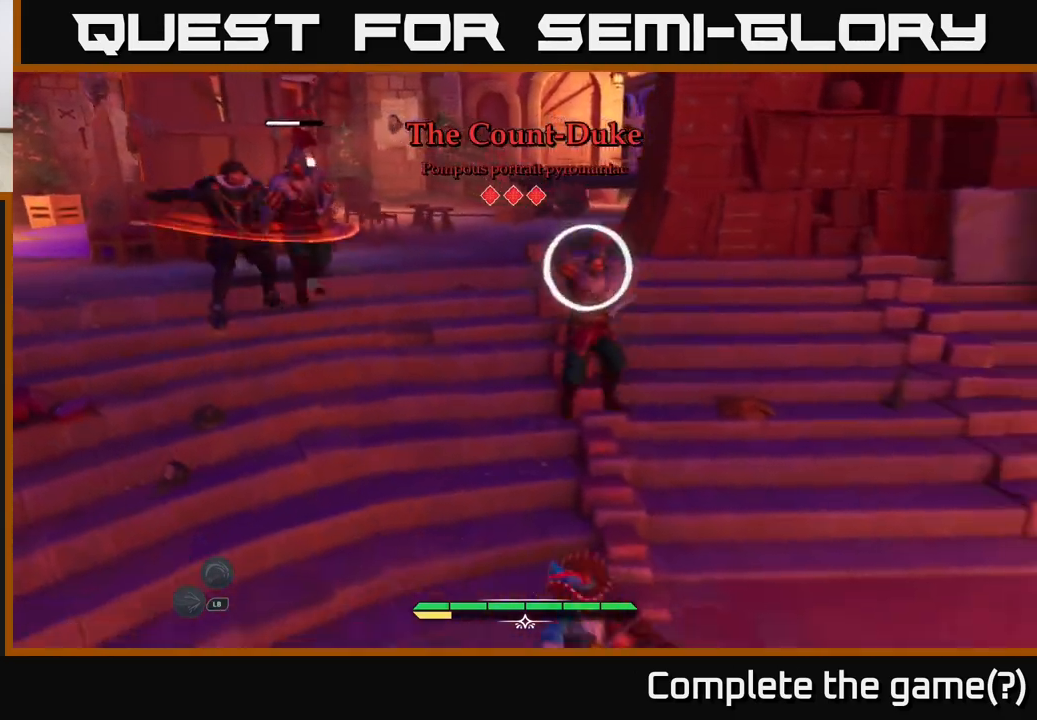
{"buttons": [], "left_stick": "right", "right_stick": "center", "events": [[100, "left_stick", "left"], [300, "left_stick", "up"], [350, "R2", "down"], [417, "R2", "up"], [483, "left_stick", "right"]]}
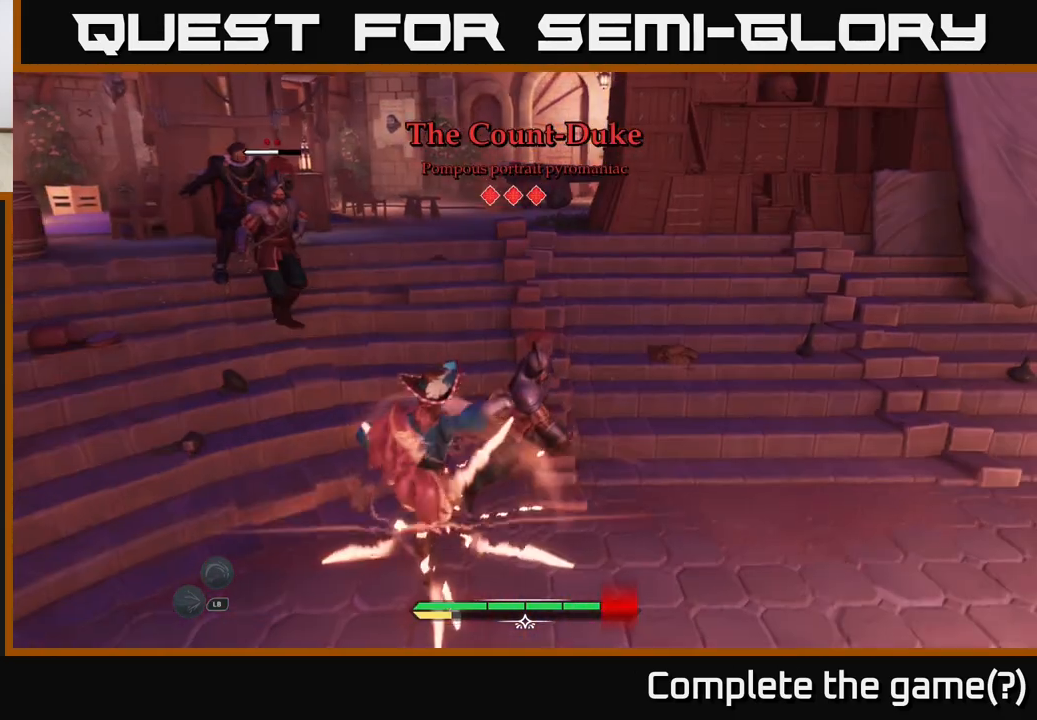
{"buttons": [], "left_stick": "up", "right_stick": "center", "events": [[67, "B", "down"], [200, "B", "up"], [317, "B", "down"], [400, "B", "up"], [500, "left_stick", "up"]]}
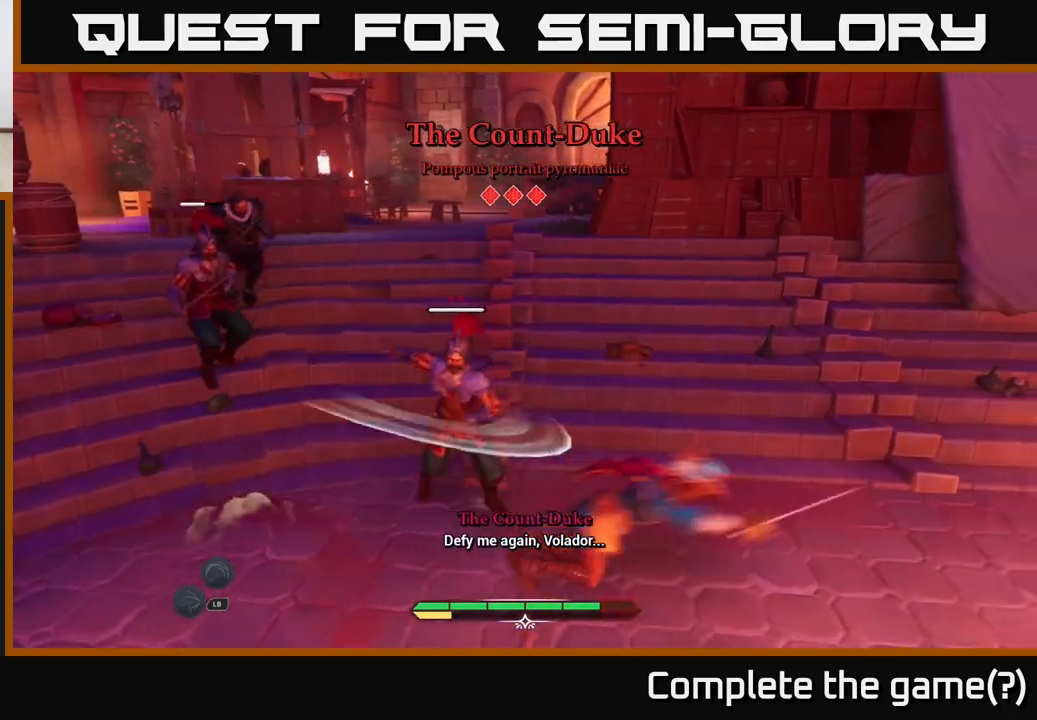
{"buttons": [], "left_stick": "left", "right_stick": "center", "events": [[100, "X", "down"], [167, "X", "up"], [317, "left_stick", "left"], [350, "X", "down"], [417, "X", "up"]]}
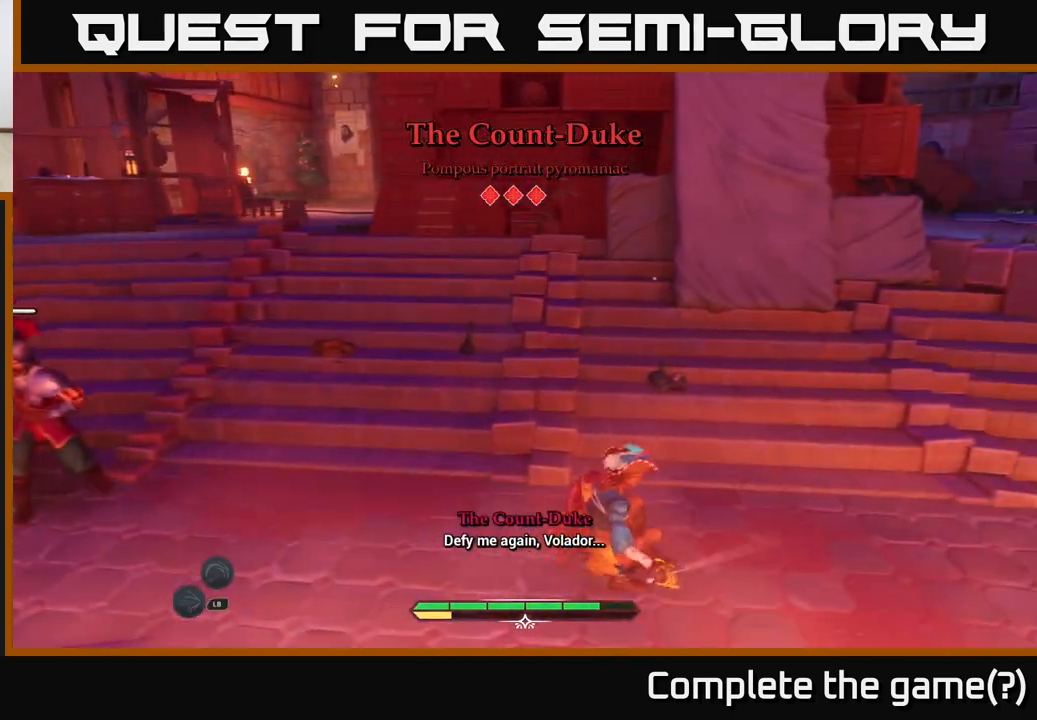
{"buttons": [], "left_stick": "center", "right_stick": "center", "events": [[50, "X", "down"], [117, "X", "up"], [250, "X", "down"], [300, "X", "up"], [383, "left_stick", "center"], [400, "X", "down"], [500, "X", "up"]]}
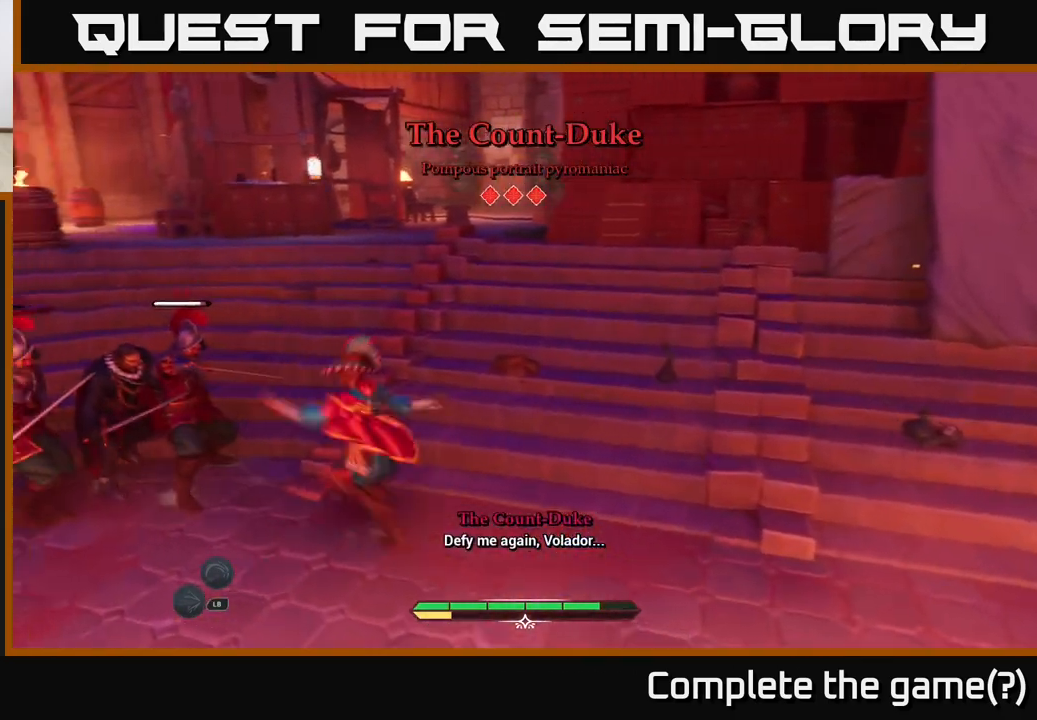
{"buttons": [], "left_stick": "center", "right_stick": "center", "events": [[133, "X", "down"], [183, "X", "up"]]}
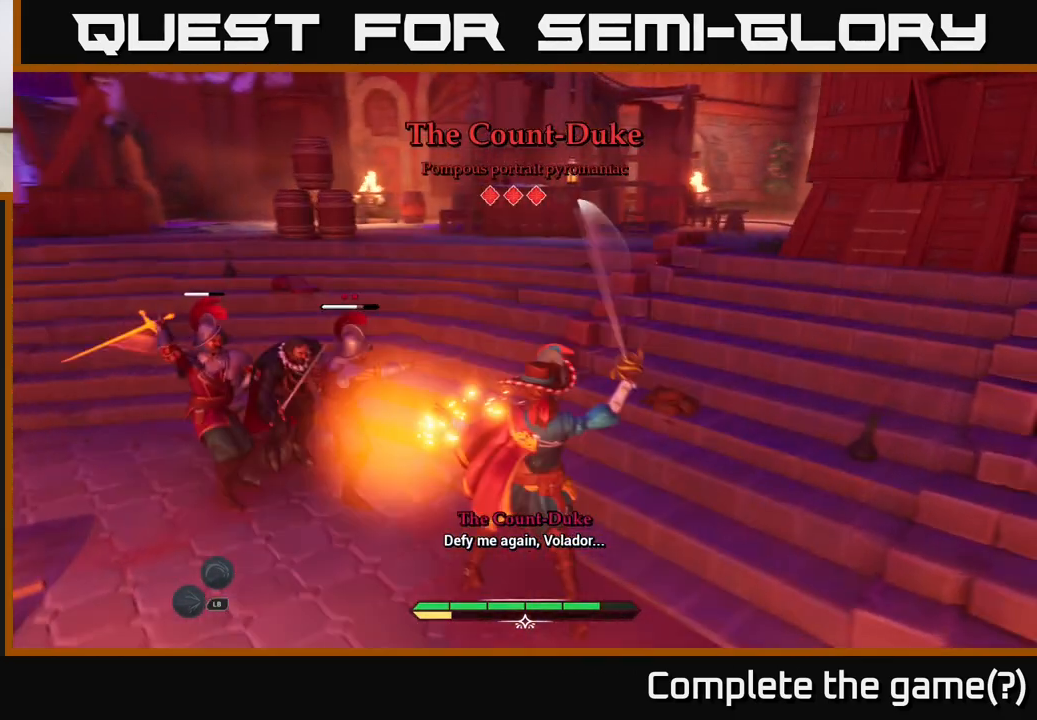
{"buttons": [], "left_stick": "down-left", "right_stick": "center", "events": [[133, "left_stick", "down"], [267, "B", "down"], [300, "left_stick", "down-left"], [350, "B", "up"]]}
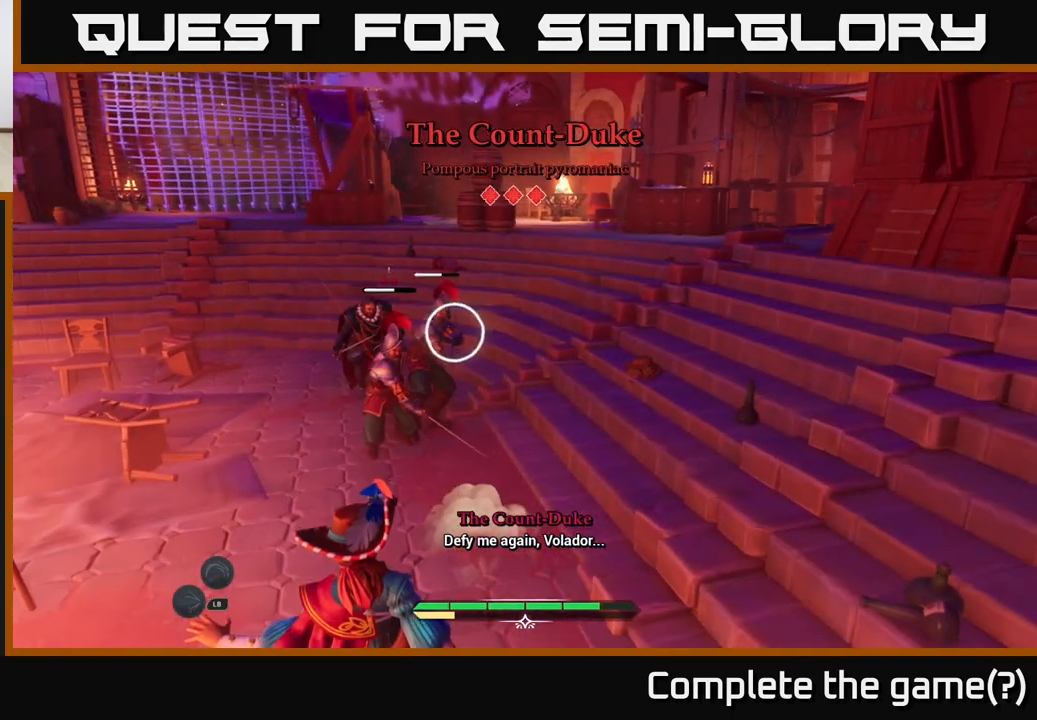
{"buttons": [], "left_stick": "up", "right_stick": "center", "events": [[83, "left_stick", "center"], [450, "left_stick", "up"]]}
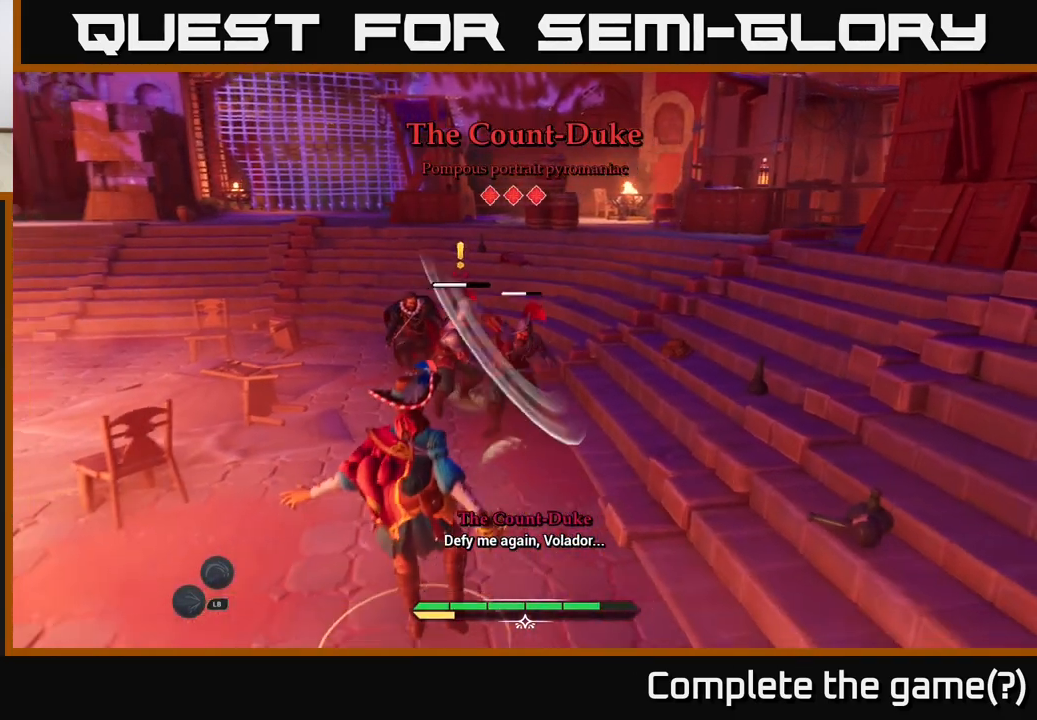
{"buttons": [], "left_stick": "up", "right_stick": "center", "events": [[17, "R2", "down"], [83, "R2", "up"]]}
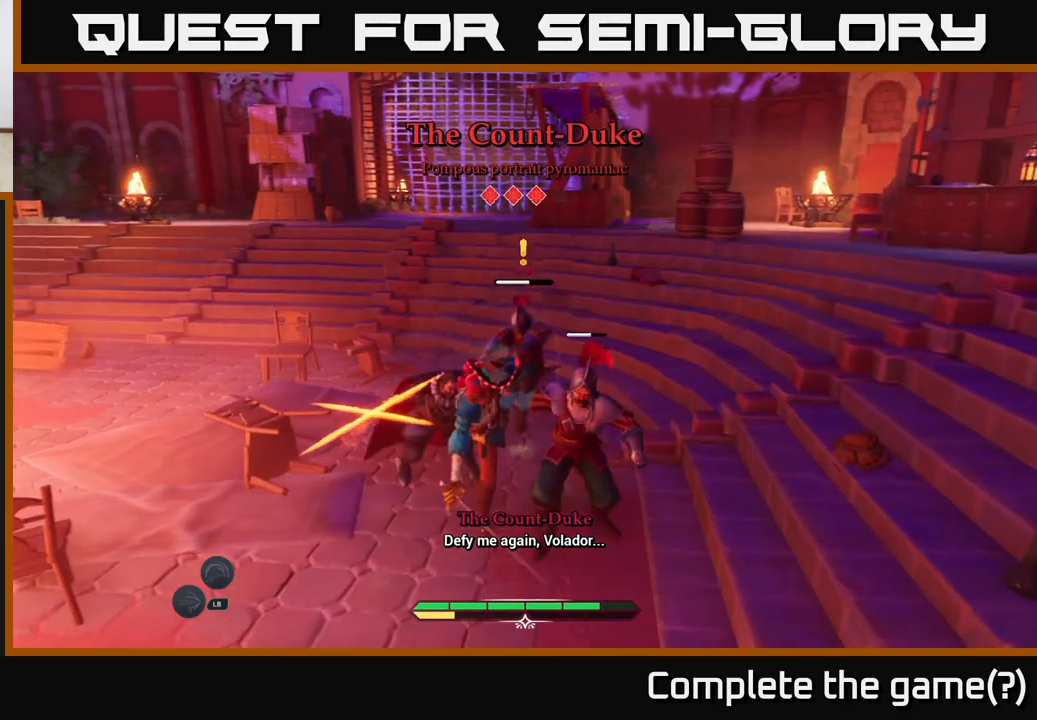
{"buttons": [], "left_stick": "down-left", "right_stick": "center", "events": [[17, "left_stick", "down"], [200, "B", "down"], [250, "B", "up"], [317, "B", "down"], [317, "left_stick", "down-left"], [383, "B", "up"]]}
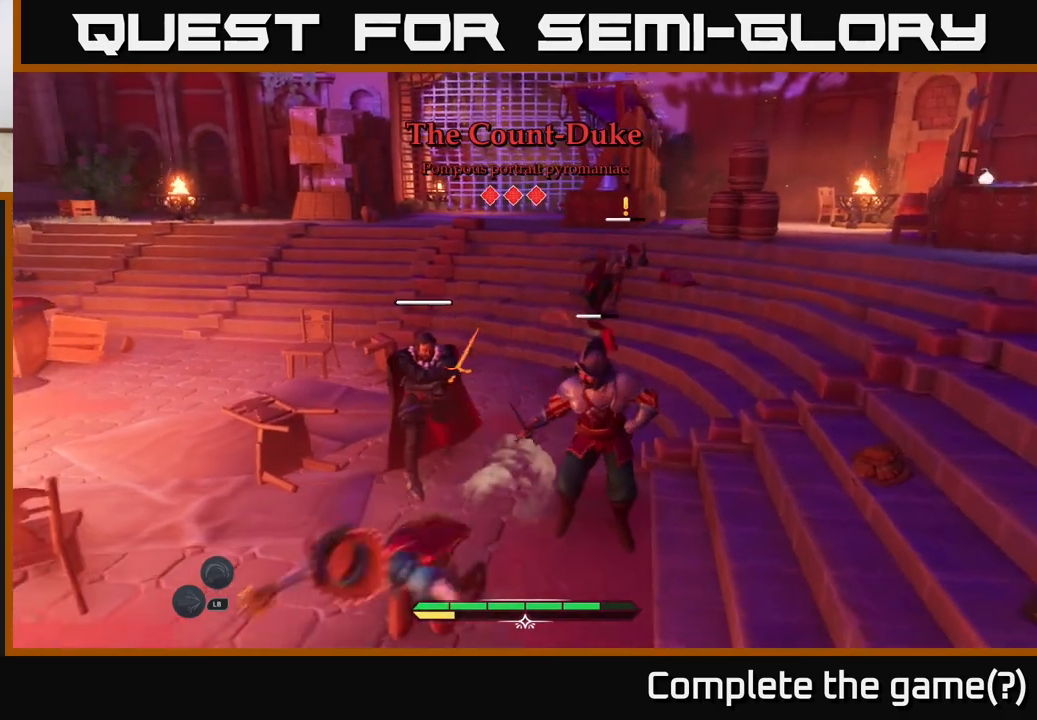
{"buttons": ["B"], "left_stick": "left", "right_stick": "center", "events": [[33, "left_stick", "center"], [450, "left_stick", "left"], [467, "B", "down"]]}
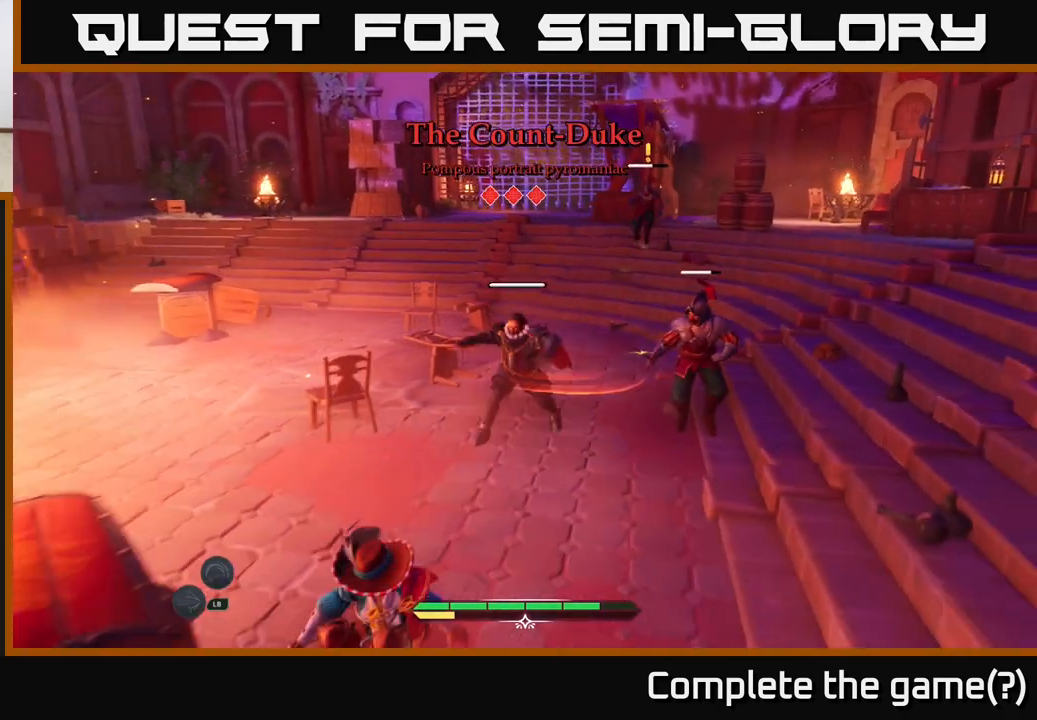
{"buttons": ["R2"], "left_stick": "up-right", "right_stick": "center", "events": [[33, "B", "up"], [133, "left_stick", "center"], [333, "left_stick", "up"], [383, "left_stick", "up-right"], [467, "R2", "down"]]}
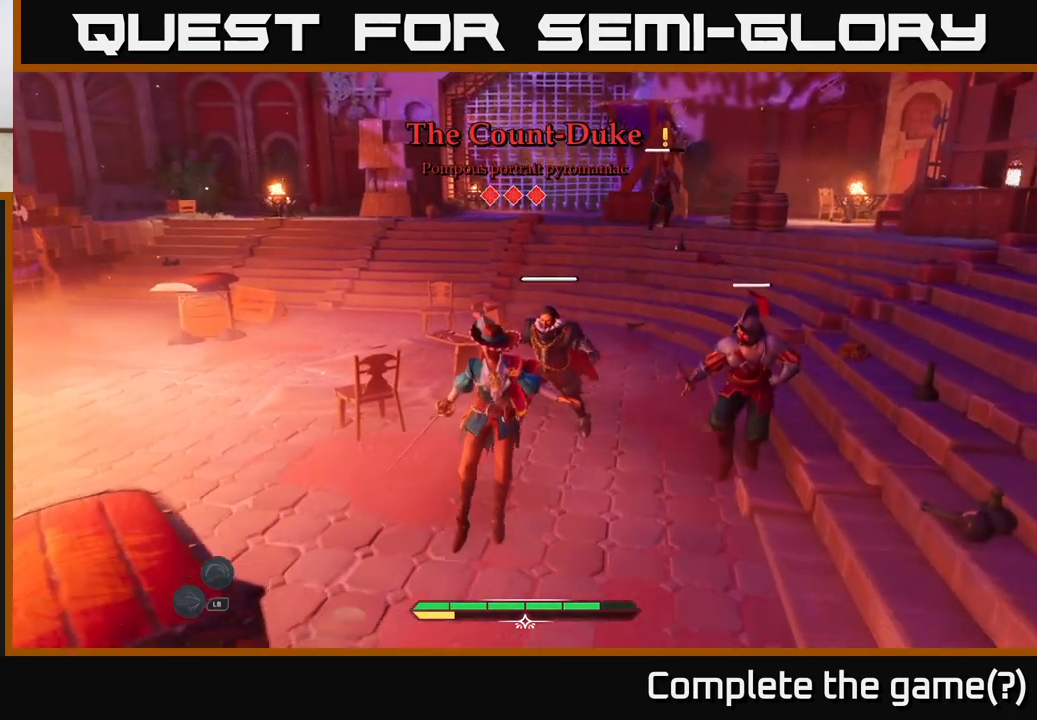
{"buttons": [], "left_stick": "center", "right_stick": "center", "events": [[17, "R2", "up"], [150, "R2", "down"], [167, "R2", "up"], [450, "left_stick", "center"]]}
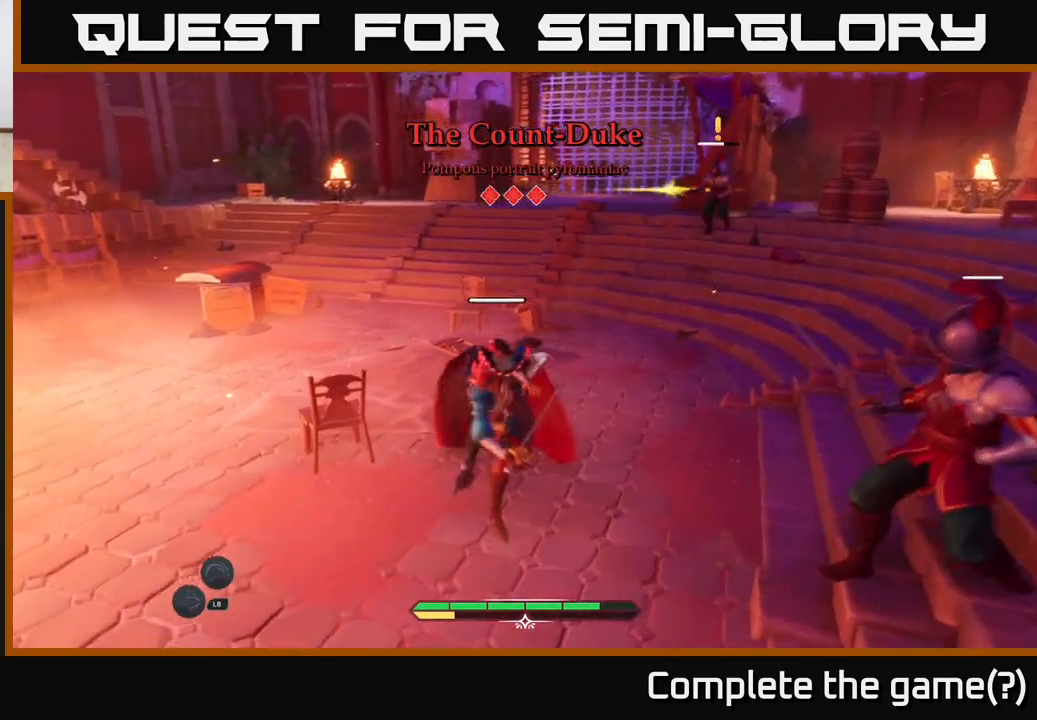
{"buttons": [], "left_stick": "left", "right_stick": "center", "events": [[317, "left_stick", "left"]]}
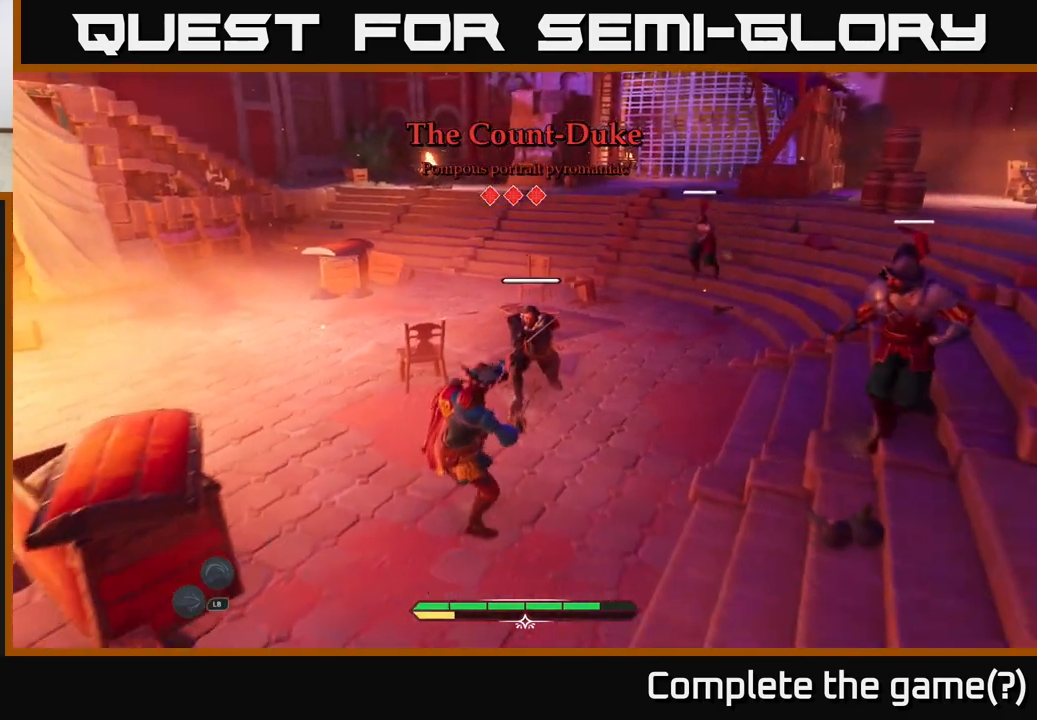
{"buttons": [], "left_stick": "up-left", "right_stick": "center", "events": [[17, "left_stick", "up-left"]]}
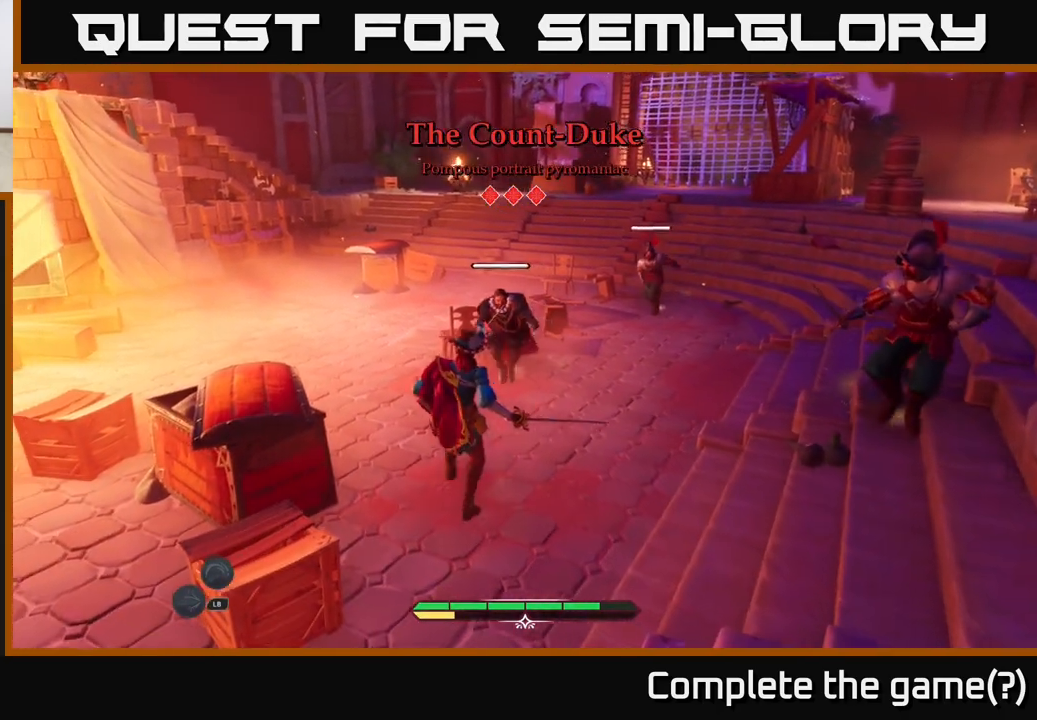
{"buttons": [], "left_stick": "up-left", "right_stick": "center", "events": []}
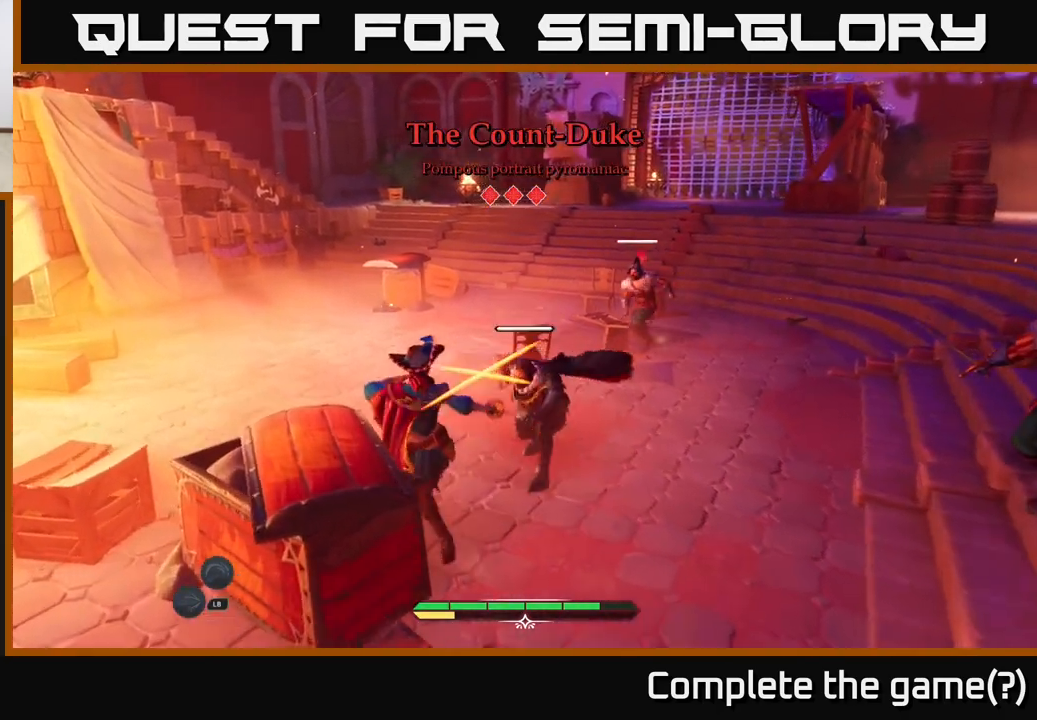
{"buttons": [], "left_stick": "center", "right_stick": "center", "events": [[100, "B", "down"], [117, "left_stick", "down-left"], [167, "B", "up"], [433, "left_stick", "center"]]}
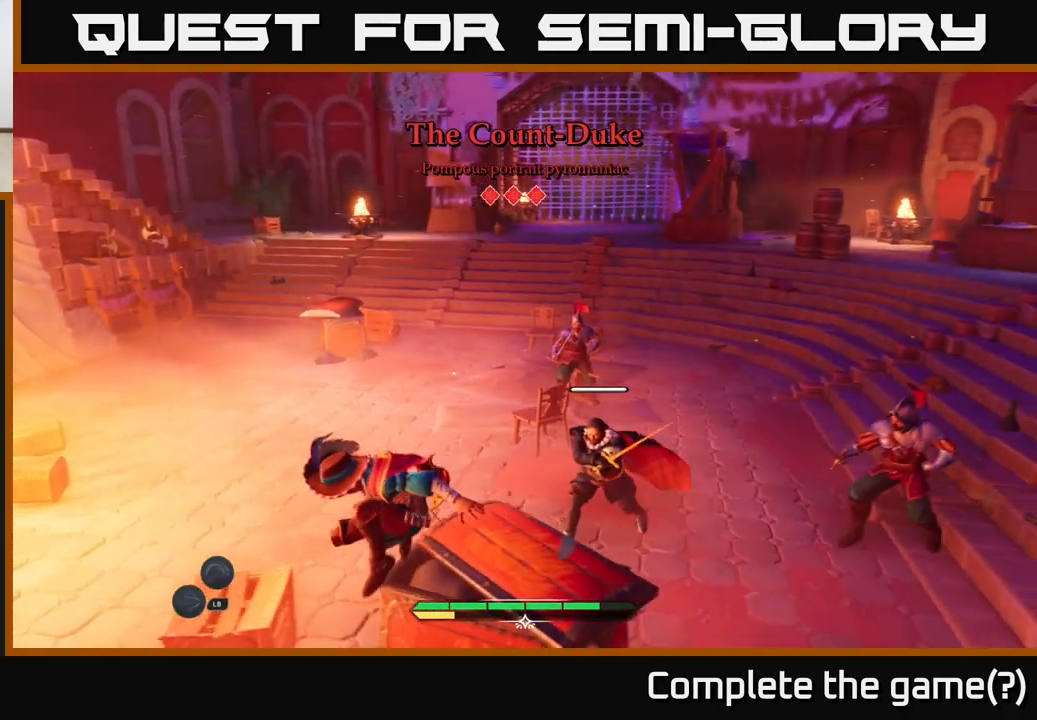
{"buttons": [], "left_stick": "up-left", "right_stick": "center", "events": [[150, "left_stick", "down"], [500, "left_stick", "up-left"]]}
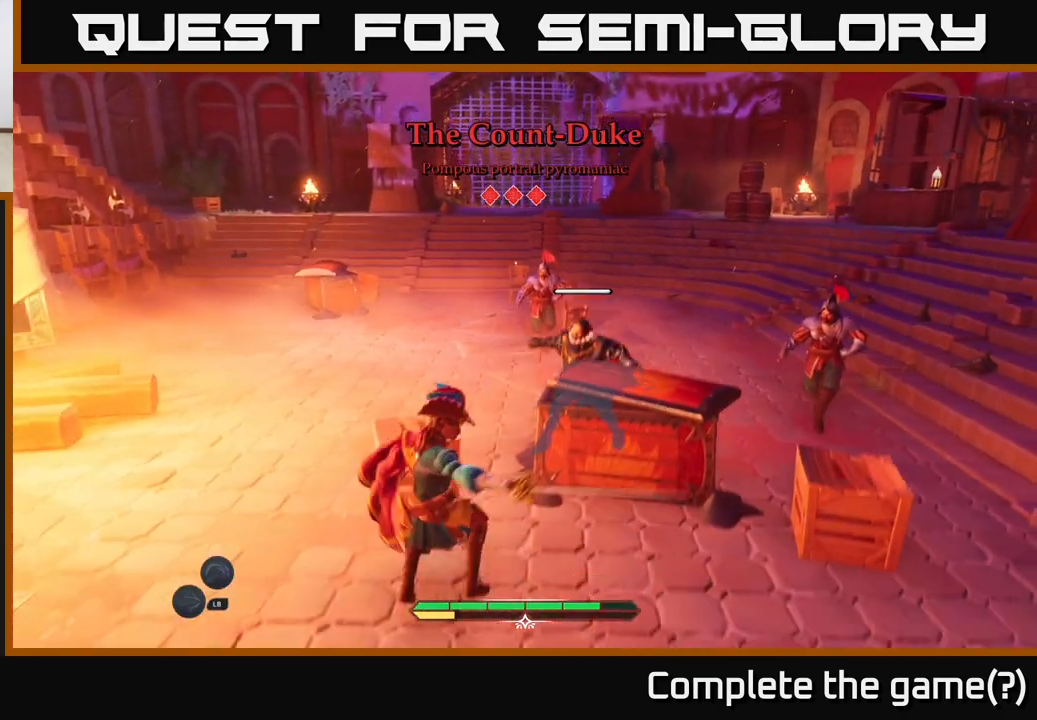
{"buttons": [], "left_stick": "center", "right_stick": "center", "events": [[250, "R2", "down"], [300, "R2", "up"], [317, "left_stick", "up"], [450, "left_stick", "center"]]}
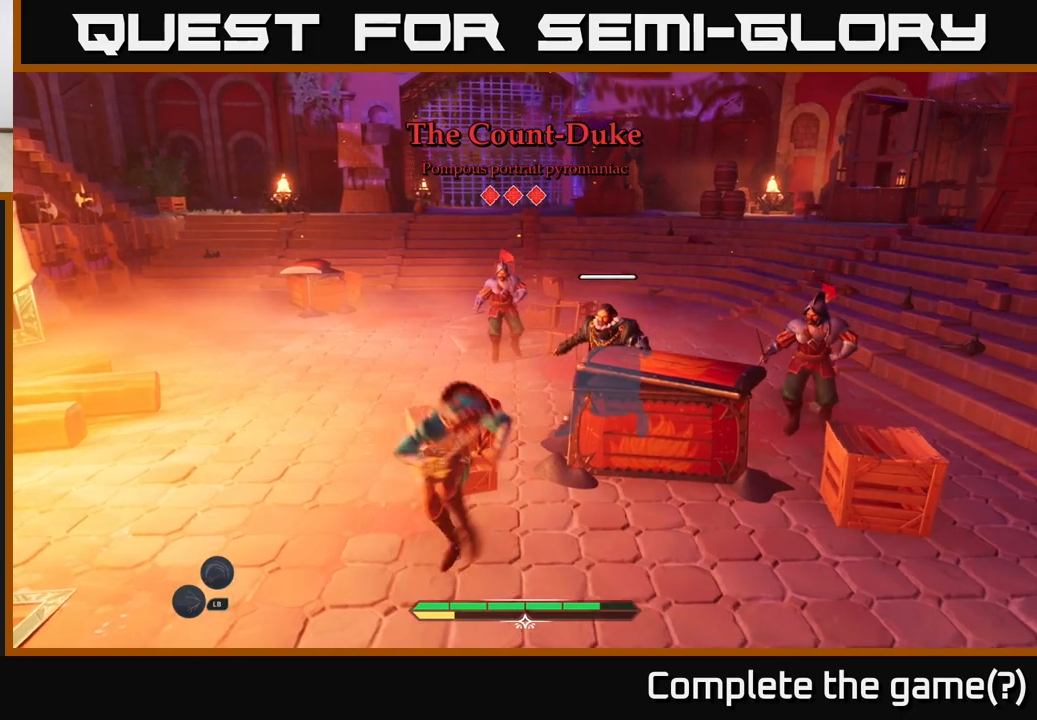
{"buttons": ["L2"], "left_stick": "up", "right_stick": "center", "events": [[117, "left_stick", "up-left"], [217, "left_stick", "up"], [383, "L2", "down"]]}